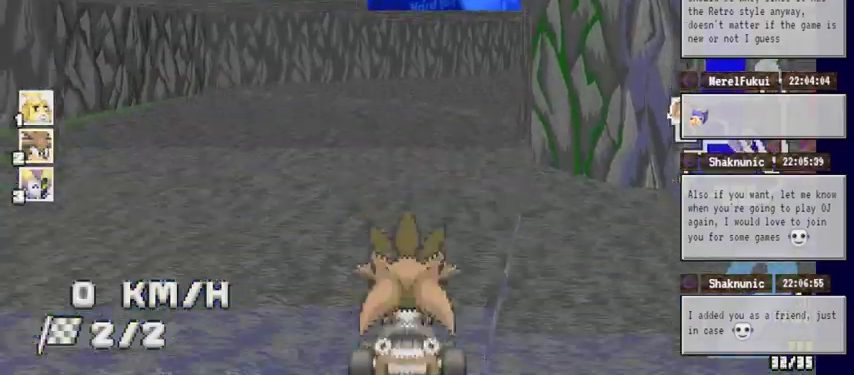
Gameplay with a controller (Xbox layout); each line is a JSON object with the inputs held at the frame after it (dt_ms = milliseconds from this image to that frame). "events" lists button and stick changes between this image and that frame as [ms after this image, input, new state], when the widget could be followed in between. Not read: HOME L1 L2 L3 R1 R2 R3.
{"dt_ms": 500, "buttons": ["A"], "left_stick": "right", "right_stick": "center", "events": [[433, "left_stick", "right"]]}
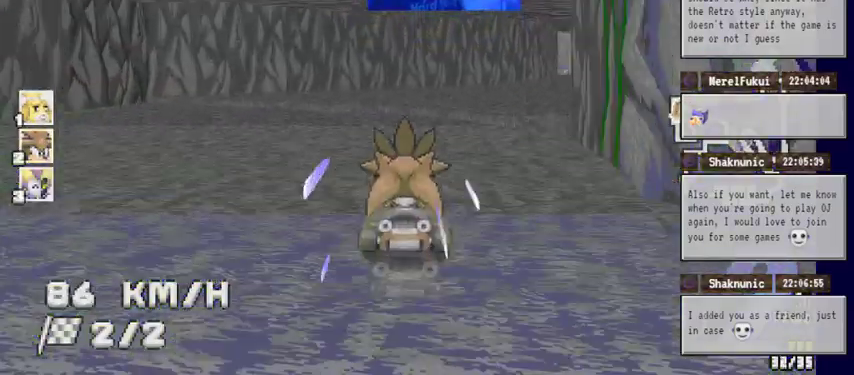
{"dt_ms": 500, "buttons": ["A"], "left_stick": "right", "right_stick": "center", "events": []}
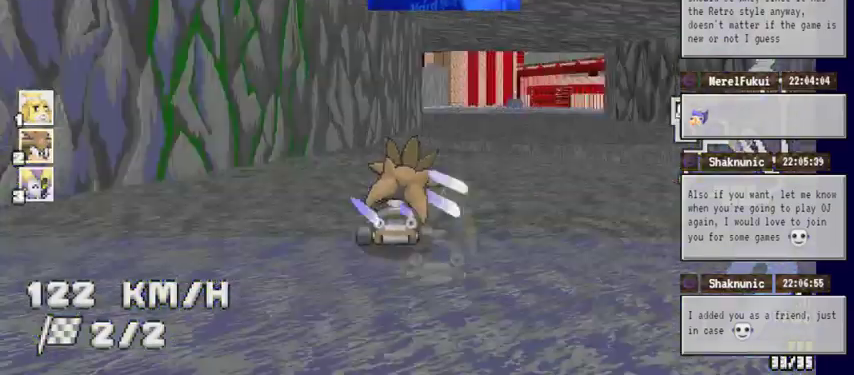
{"dt_ms": 500, "buttons": ["A"], "left_stick": "left", "right_stick": "center", "events": [[200, "left_stick", "center"], [300, "left_stick", "left"]]}
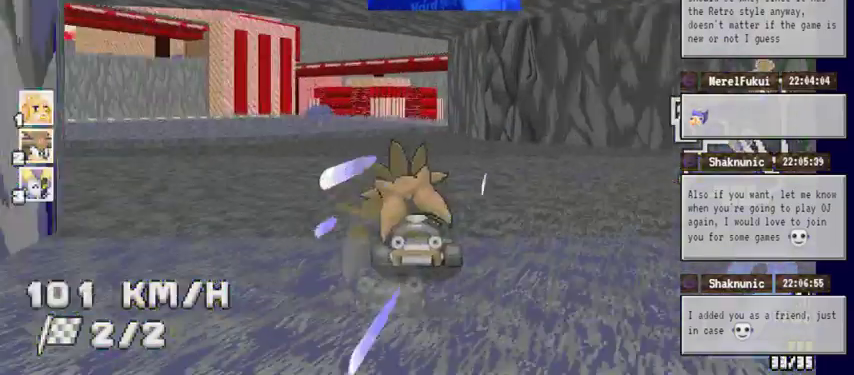
{"dt_ms": 500, "buttons": ["A"], "left_stick": "left", "right_stick": "center", "events": []}
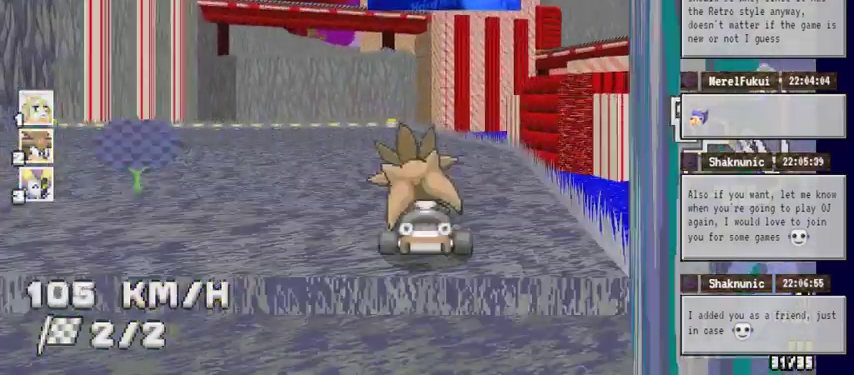
{"dt_ms": 1000, "buttons": ["A"], "left_stick": "center", "right_stick": "center"}
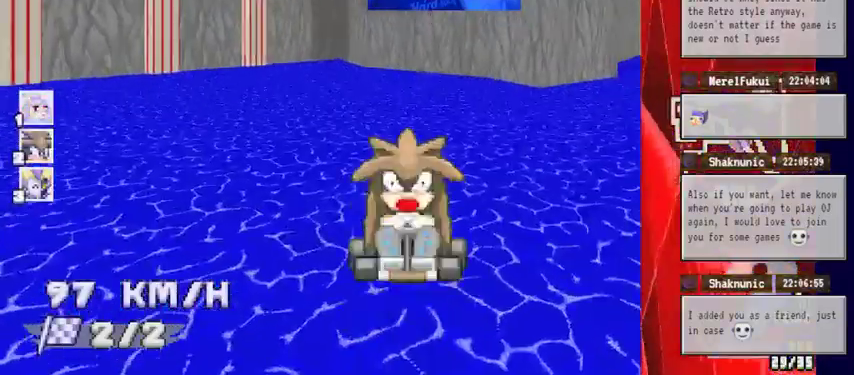
{"dt_ms": 500, "buttons": ["A"], "left_stick": "center", "right_stick": "center", "events": []}
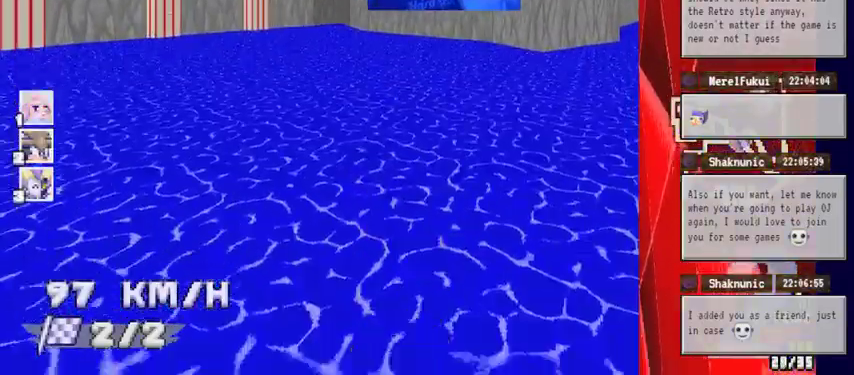
{"dt_ms": 500, "buttons": ["A"], "left_stick": "center", "right_stick": "center", "events": []}
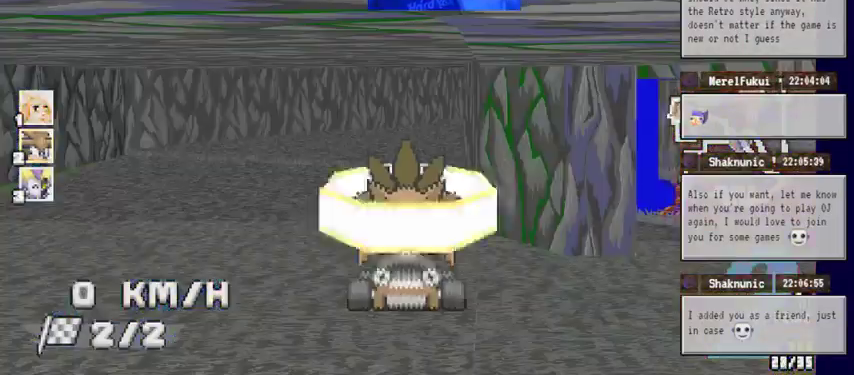
{"dt_ms": 500, "buttons": ["A"], "left_stick": "center", "right_stick": "center", "events": []}
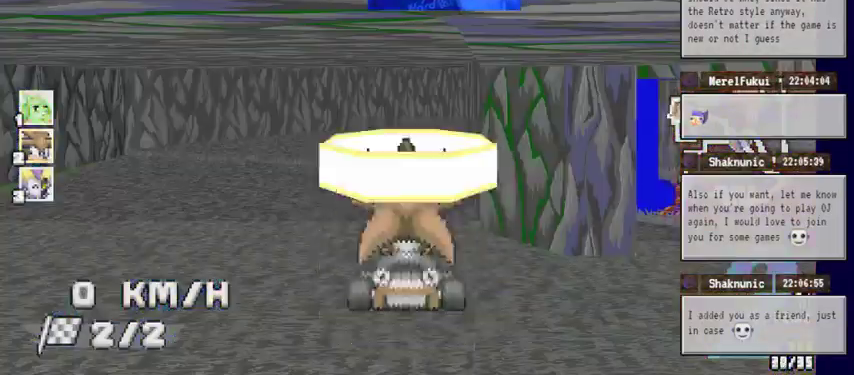
{"dt_ms": 500, "buttons": ["A"], "left_stick": "center", "right_stick": "center", "events": []}
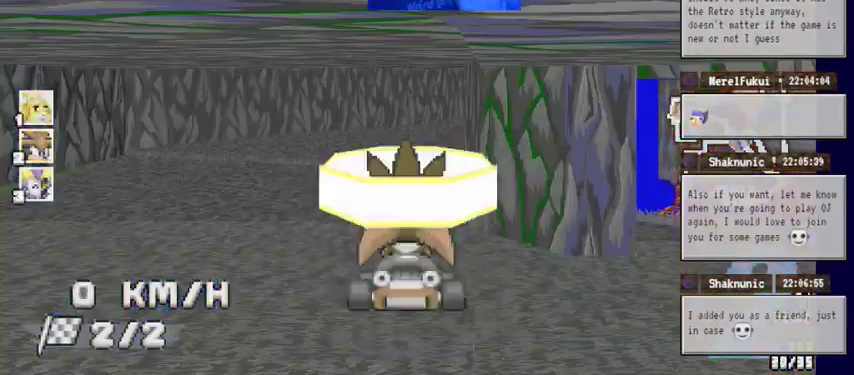
{"dt_ms": 500, "buttons": ["A"], "left_stick": "center", "right_stick": "center", "events": []}
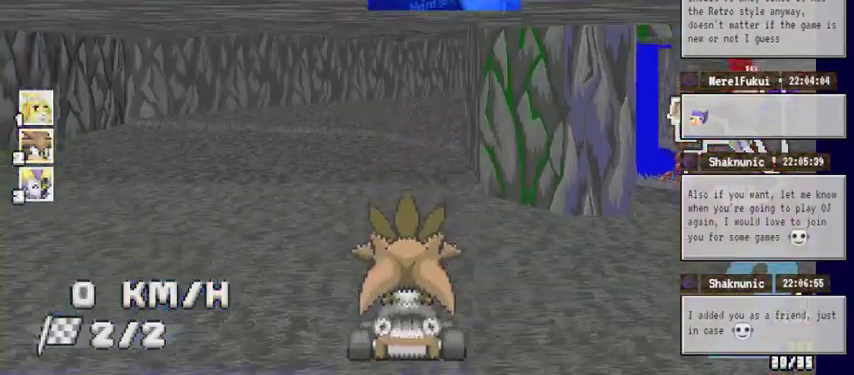
{"dt_ms": 500, "buttons": ["A"], "left_stick": "center", "right_stick": "center", "events": [[333, "left_stick", "left"], [500, "left_stick", "center"]]}
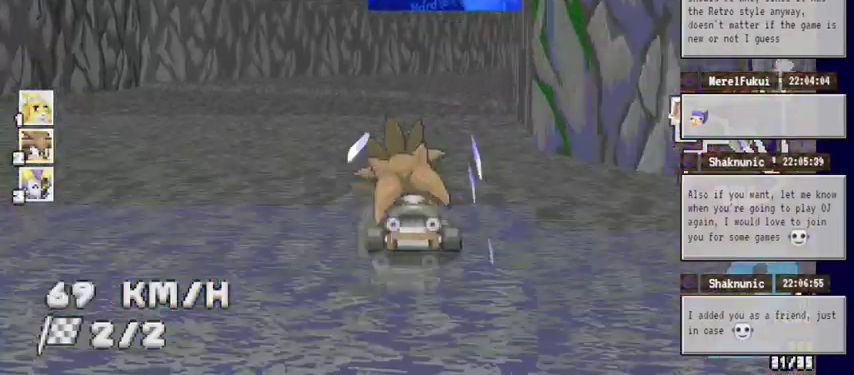
{"dt_ms": 500, "buttons": ["A"], "left_stick": "right", "right_stick": "center", "events": [[100, "left_stick", "right"]]}
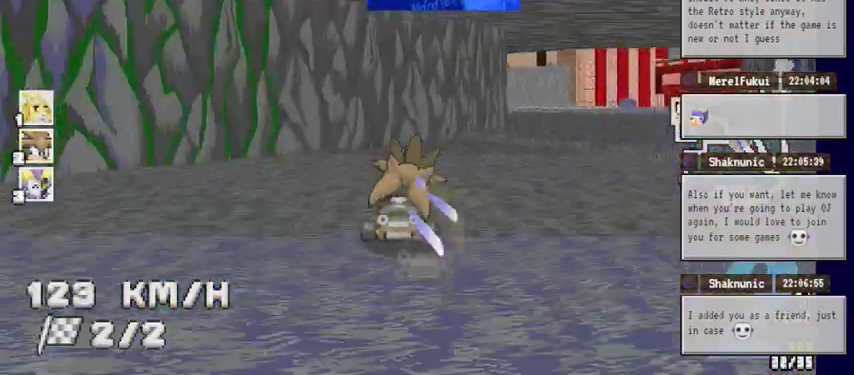
{"dt_ms": 500, "buttons": ["A"], "left_stick": "left", "right_stick": "center", "events": [[267, "left_stick", "center"], [400, "left_stick", "left"]]}
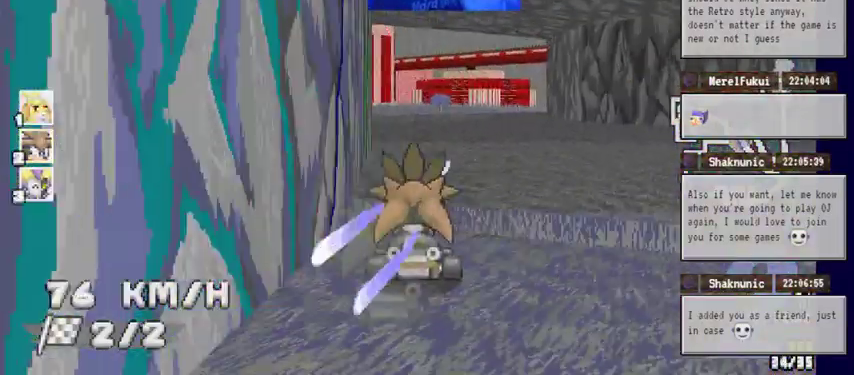
{"dt_ms": 500, "buttons": ["A"], "left_stick": "center", "right_stick": "center", "events": [[400, "left_stick", "center"]]}
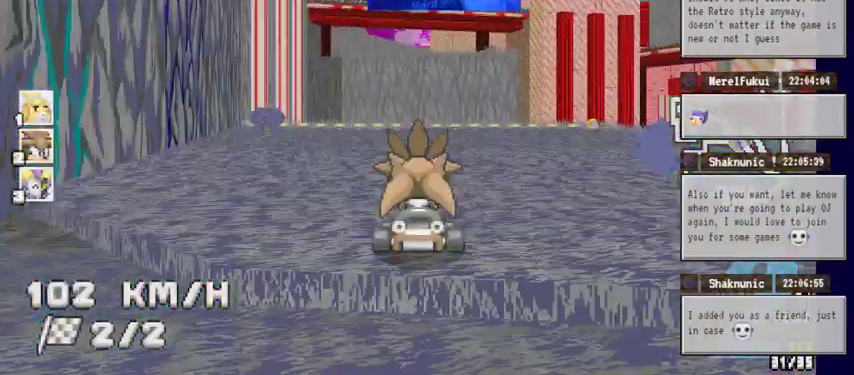
{"dt_ms": 500, "buttons": ["A"], "left_stick": "center", "right_stick": "center", "events": [[233, "left_stick", "left"], [367, "left_stick", "center"]]}
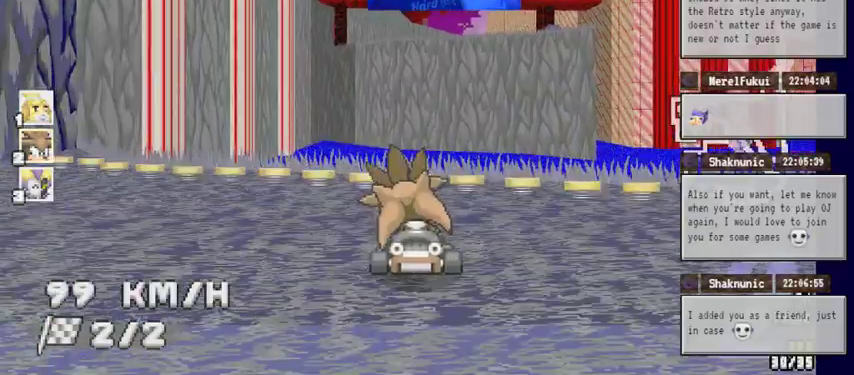
{"dt_ms": 500, "buttons": ["A"], "left_stick": "center", "right_stick": "center", "events": []}
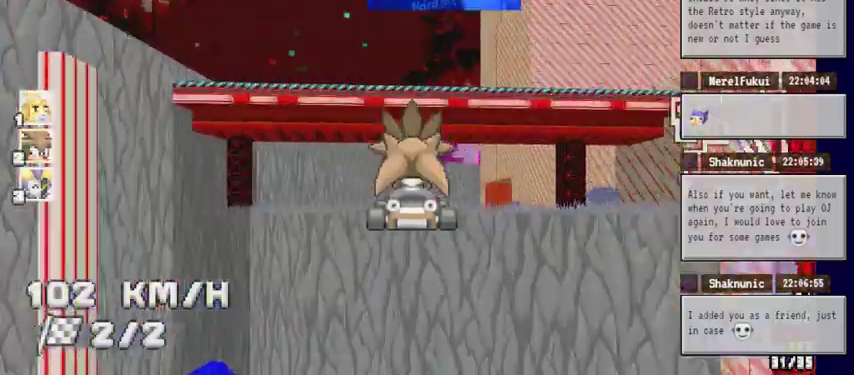
{"dt_ms": 500, "buttons": ["A"], "left_stick": "right", "right_stick": "center", "events": [[500, "left_stick", "right"]]}
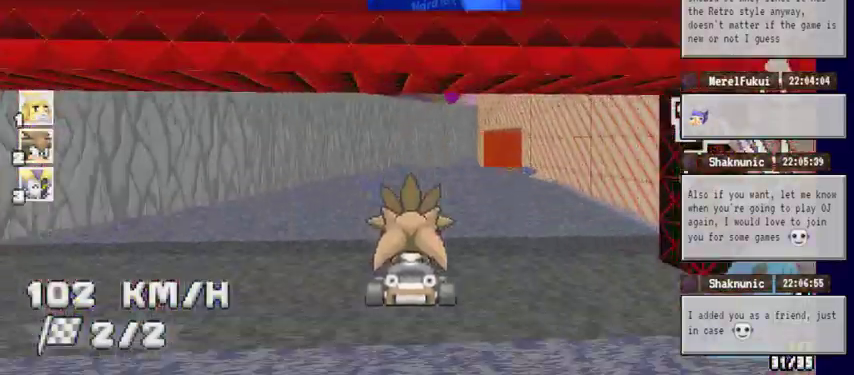
{"dt_ms": 500, "buttons": ["A"], "left_stick": "center", "right_stick": "center", "events": [[167, "left_stick", "up-right"], [367, "left_stick", "center"]]}
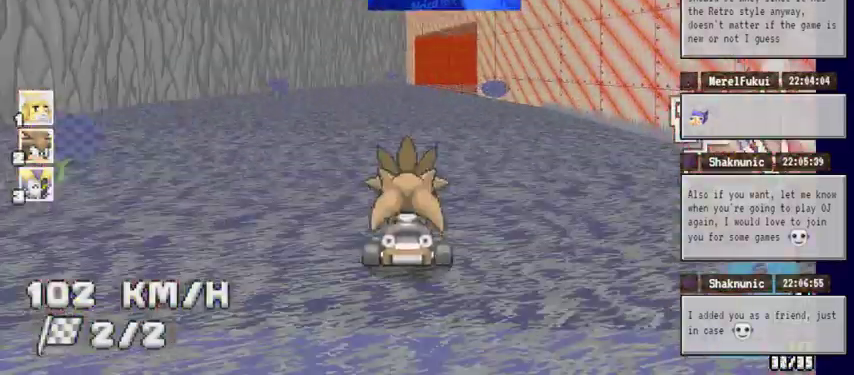
{"dt_ms": 1000, "buttons": ["A"], "left_stick": "right", "right_stick": "center"}
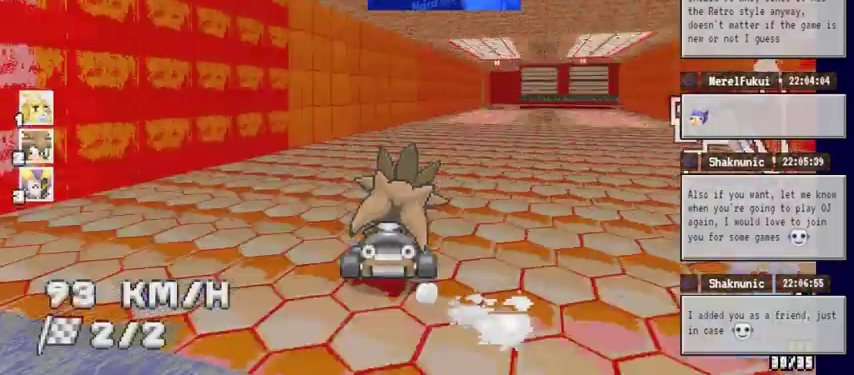
{"dt_ms": 500, "buttons": ["A"], "left_stick": "left", "right_stick": "center"}
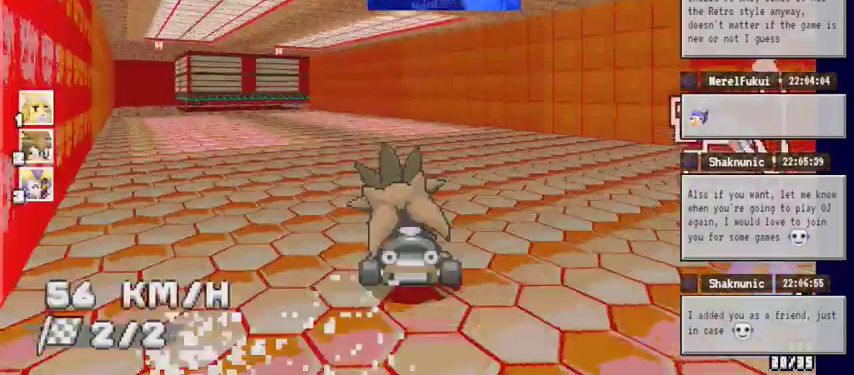
{"dt_ms": 500, "buttons": ["A"], "left_stick": "center", "right_stick": "center", "events": [[400, "left_stick", "center"]]}
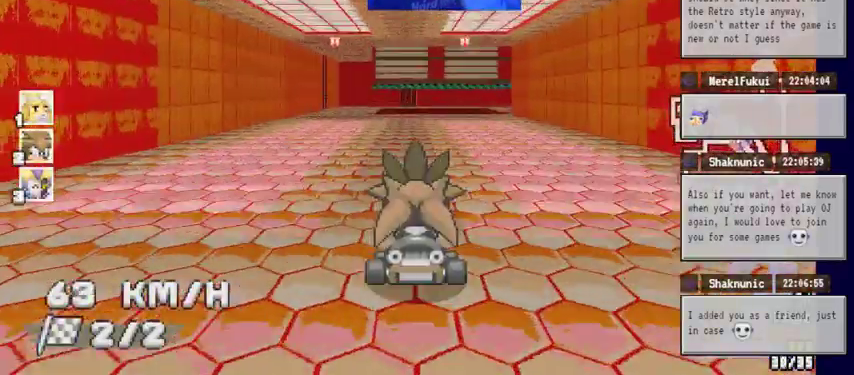
{"dt_ms": 500, "buttons": ["A"], "left_stick": "center", "right_stick": "center", "events": []}
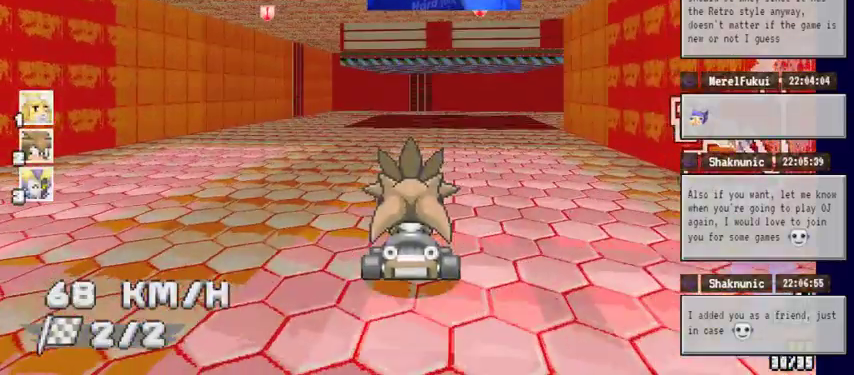
{"dt_ms": 1000, "buttons": ["A"], "left_stick": "right", "right_stick": "center", "events": [[167, "left_stick", "right"]]}